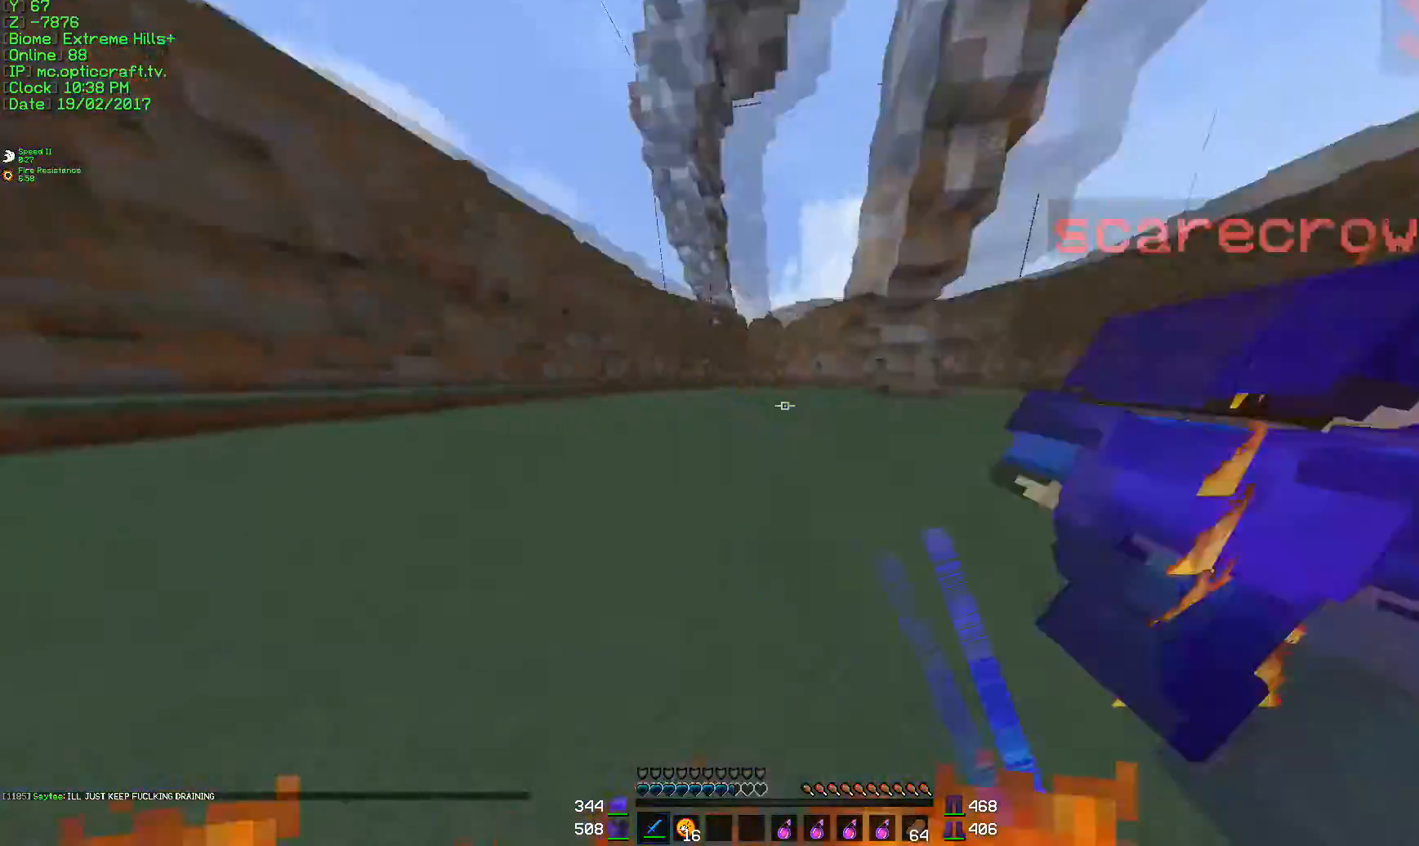
Gameplay with keyboard and mouse; each line is a JSON object with the keys and mouse buttons held at the frame after it. "events" lists presses ("down") and releases ("up") of "a", "d", "s", "w", "mouse_left" and "mouse_right" between this image and that frame as [ms after this image, input, new state], when the widget could be followed in between. "mouse_left", "mouse_right" = the "left", "right" buttons of the "mouse" list. No other keys are recorded. Fast repeated clicks can show as one long hold. Mouse movement is not recorded.
{"keys": ["a", "d", "w"], "mouse": ["left"], "events": [[50, "d", "down"], [200, "mouse_left", "down"], [300, "d", "up"], [334, "a", "down"], [400, "d", "down"]]}
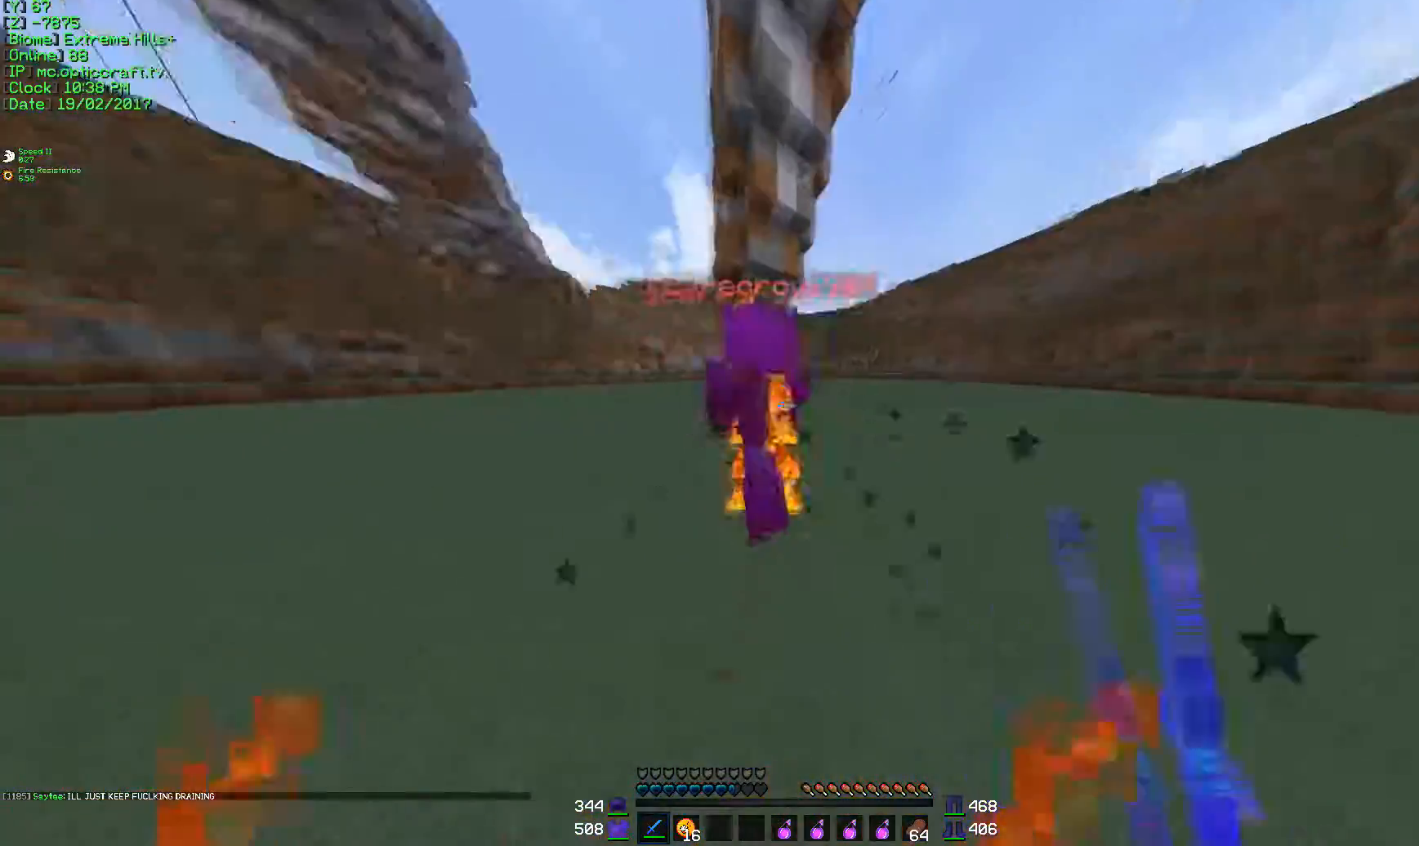
{"keys": ["w"], "mouse": [], "events": [[51, "d", "up"], [84, "a", "up"], [201, "mouse_left", "up"], [251, "mouse_left", "down"], [301, "mouse_left", "up"], [351, "mouse_left", "down"], [384, "mouse_left", "up"], [468, "mouse_left", "down"], [501, "mouse_left", "up"]]}
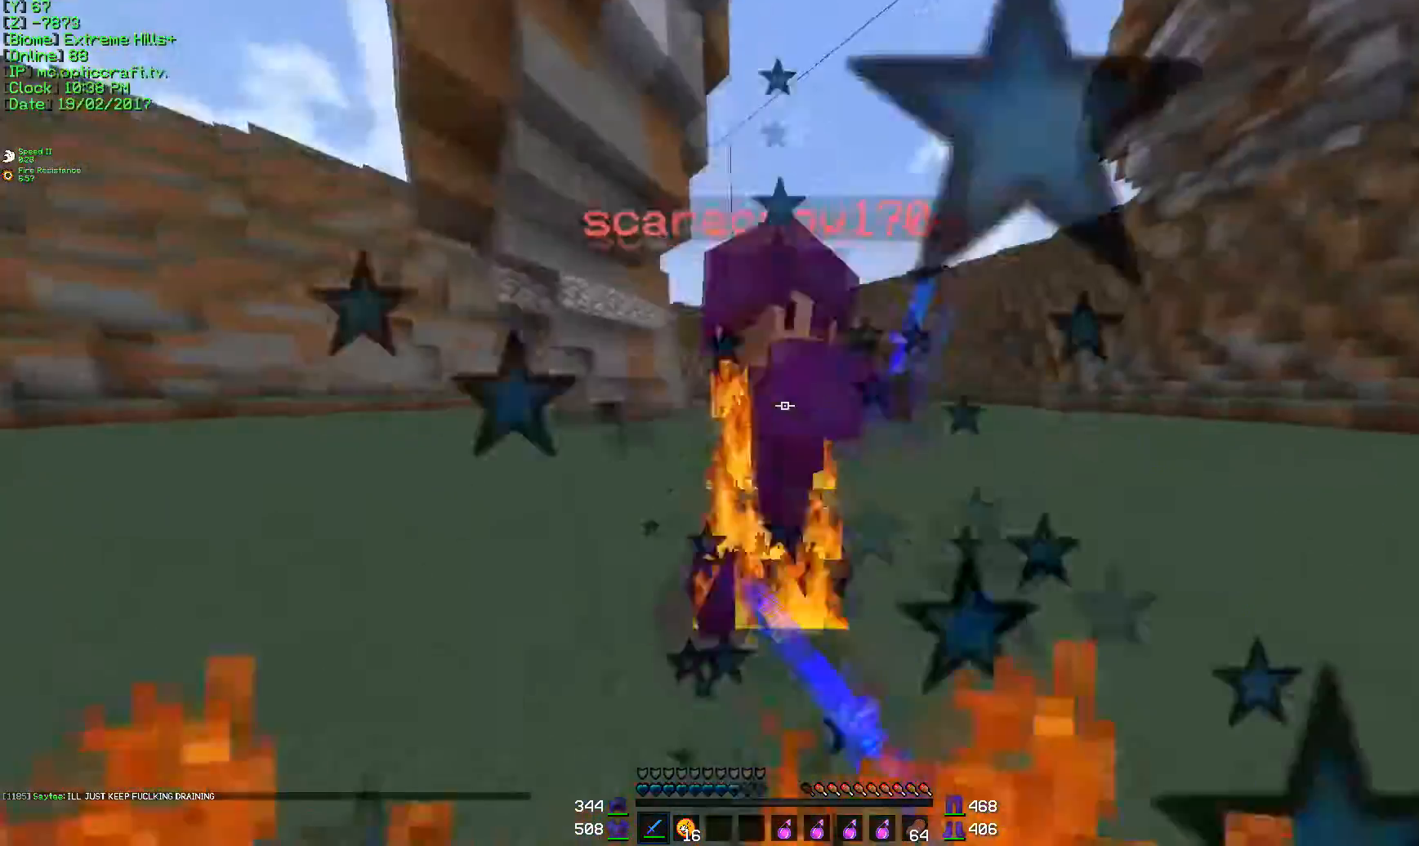
{"keys": ["a"], "mouse": ["left"], "events": [[100, "a", "down"], [167, "w", "up"], [200, "mouse_left", "down"], [250, "mouse_left", "up"], [300, "w", "down"], [417, "mouse_left", "down"], [467, "w", "up"]]}
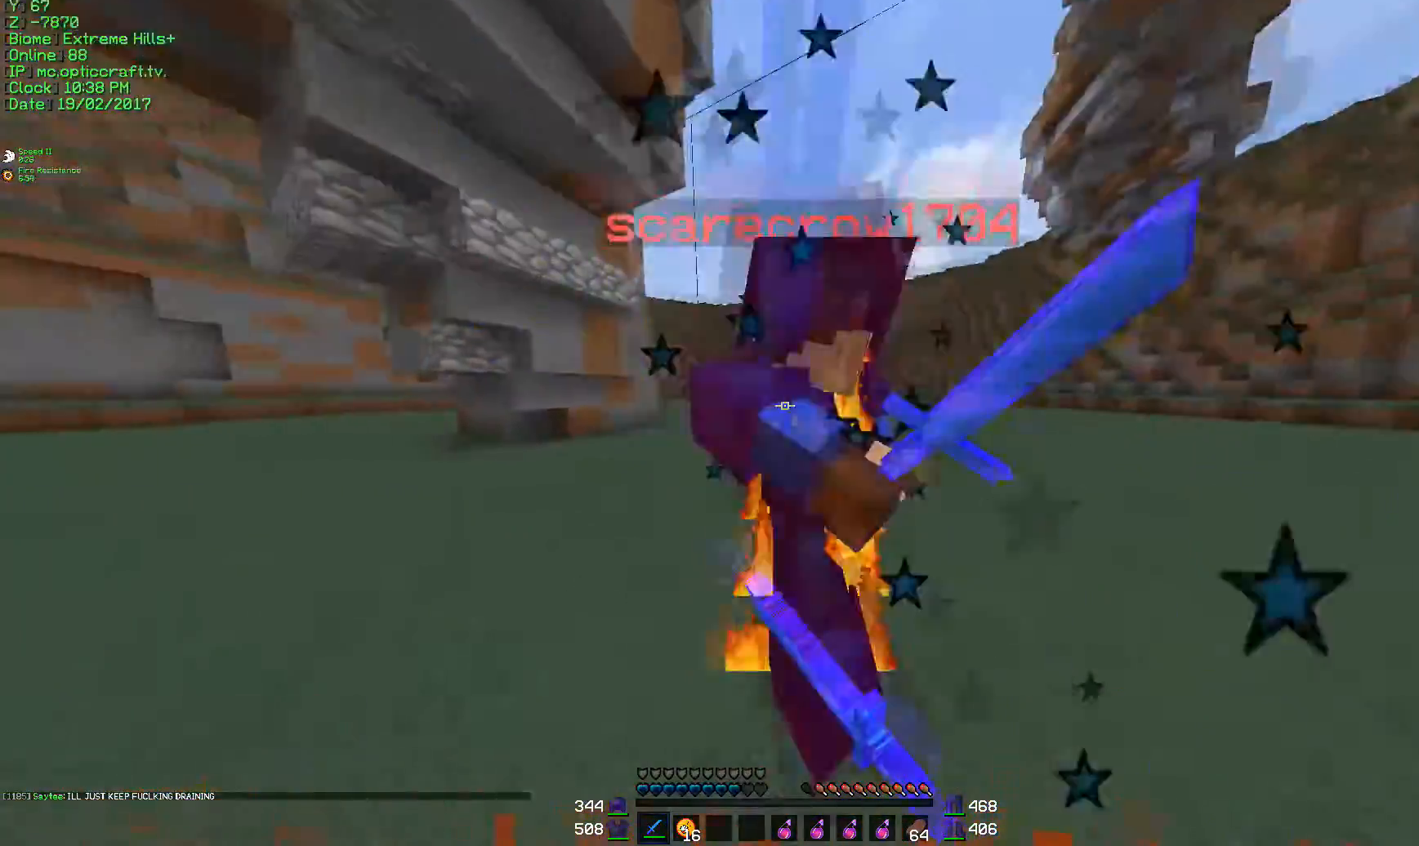
{"keys": ["a", "w"], "mouse": [], "events": [[50, "mouse_left", "up"], [101, "mouse_left", "down"], [101, "w", "down"], [201, "mouse_left", "up"], [201, "w", "up"], [251, "mouse_left", "down"], [301, "mouse_left", "up"], [301, "w", "down"], [334, "mouse_left", "down"], [418, "mouse_left", "up"], [418, "w", "up"], [501, "w", "down"]]}
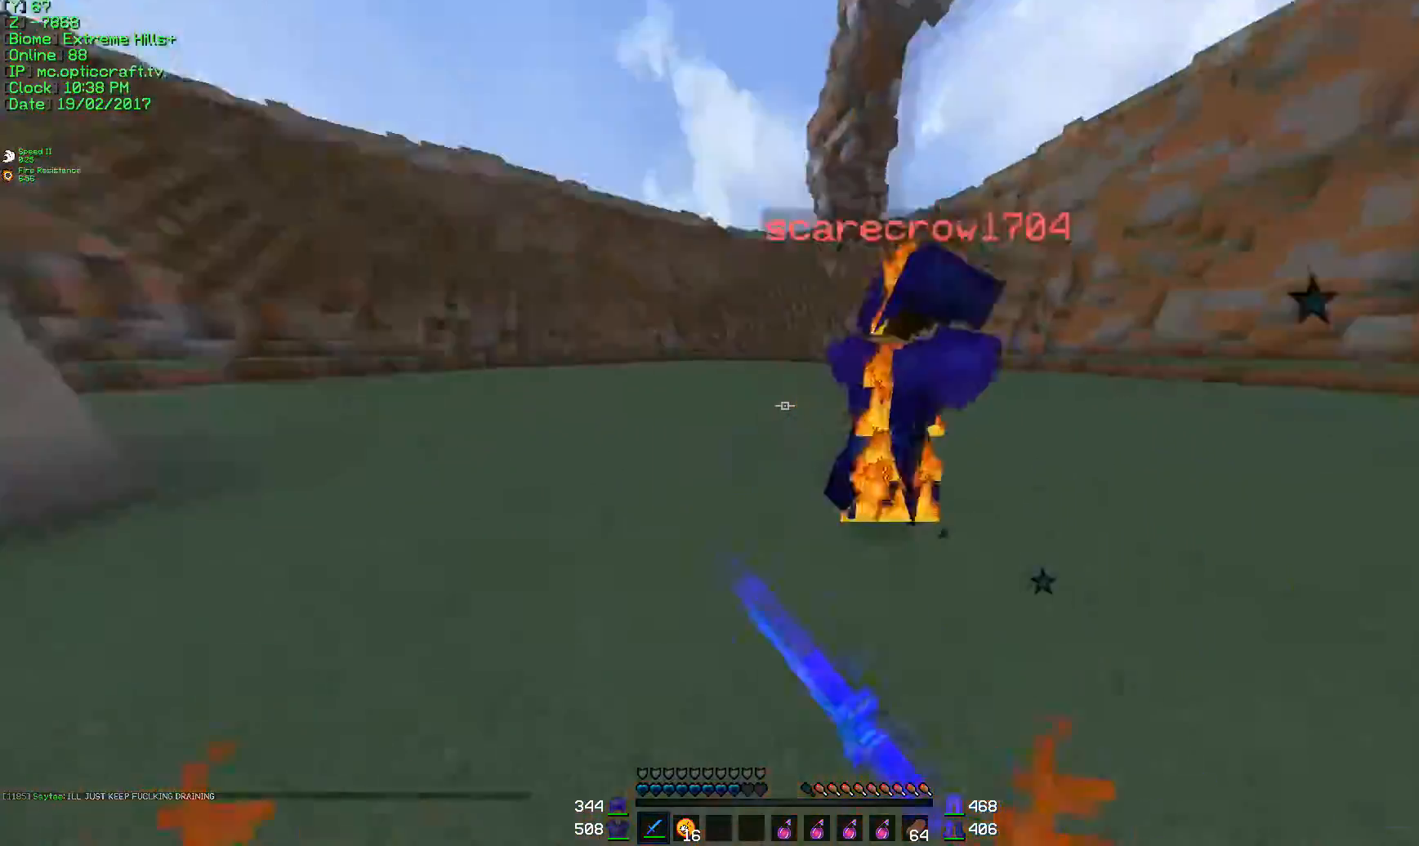
{"keys": ["d", "w"], "mouse": [], "events": [[33, "mouse_left", "down"], [200, "a", "up"], [200, "mouse_left", "up"], [250, "d", "down"], [350, "w", "up"], [450, "mouse_left", "down"], [500, "mouse_left", "up"], [500, "w", "down"]]}
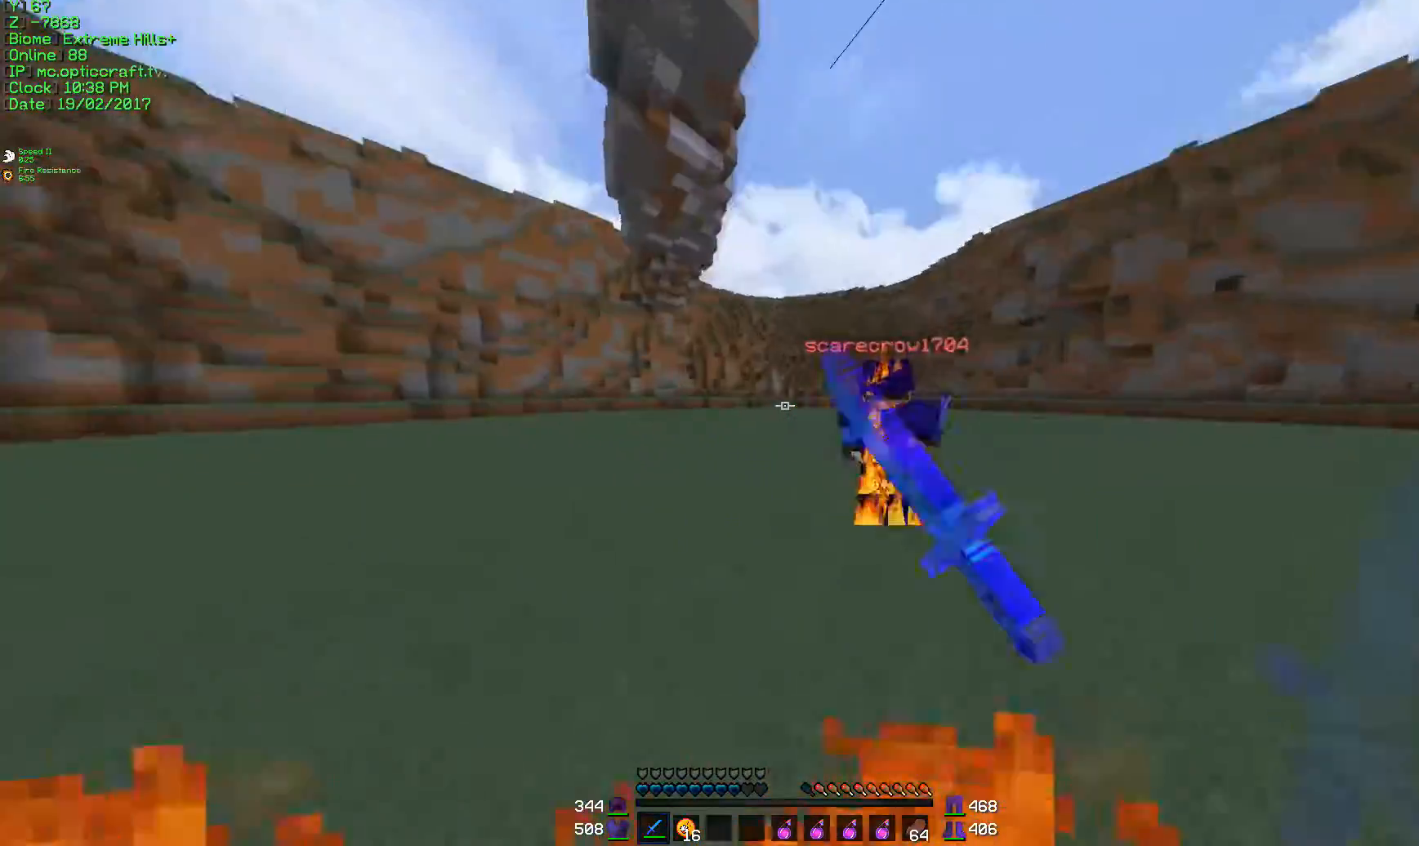
{"keys": ["d", "w"], "mouse": ["left"], "events": [[217, "mouse_left", "down"], [217, "w", "up"], [251, "mouse_left", "up"], [351, "mouse_left", "down"], [351, "w", "down"], [418, "mouse_left", "up"], [451, "mouse_left", "down"]]}
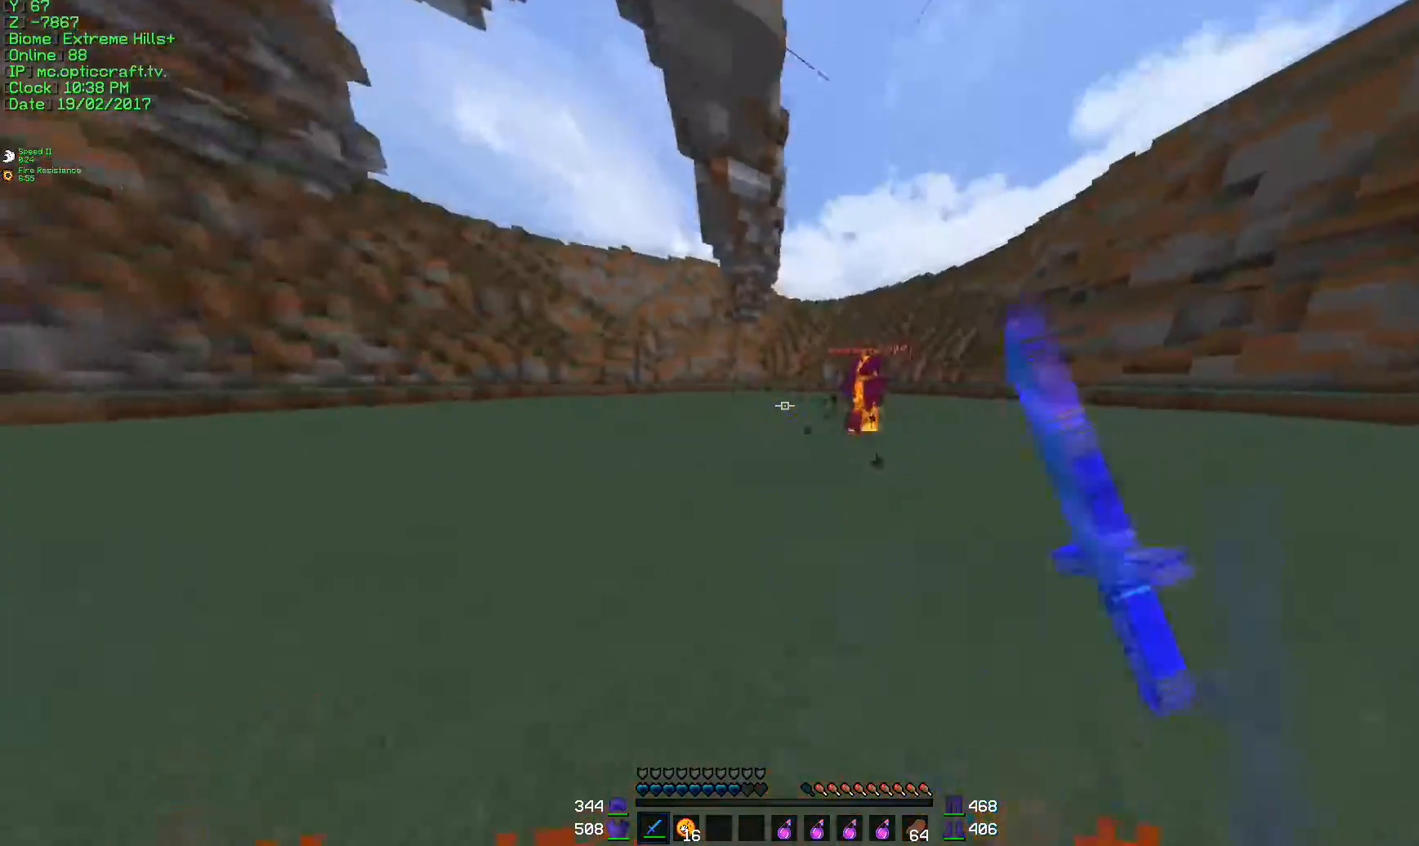
{"keys": ["d", "w"], "mouse": [], "events": [[50, "mouse_left", "up"], [100, "mouse_left", "down"], [150, "mouse_left", "up"], [200, "mouse_left", "down"], [300, "mouse_left", "up"]]}
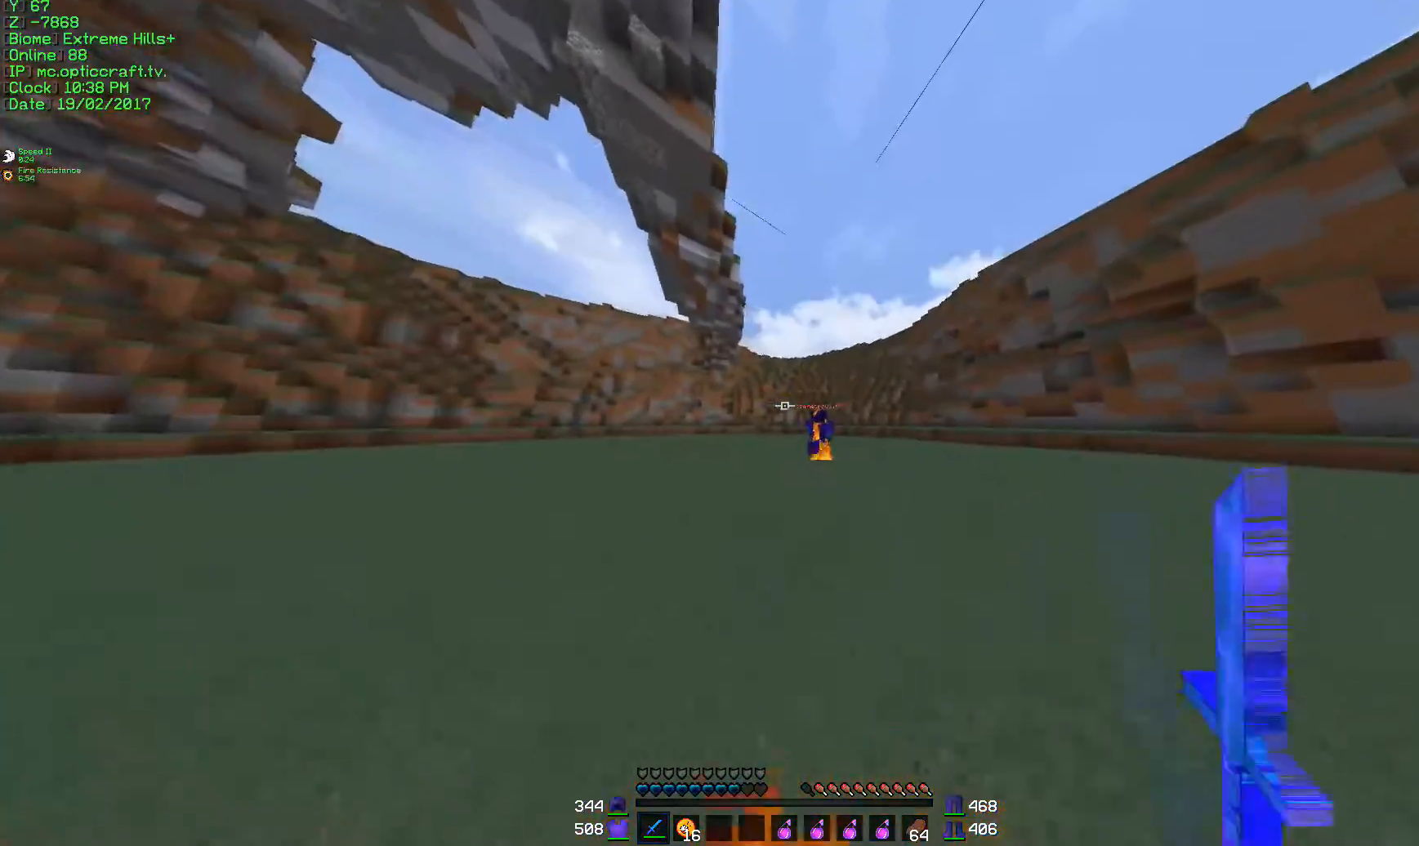
{"keys": ["w"], "mouse": [], "events": [[501, "d", "up"]]}
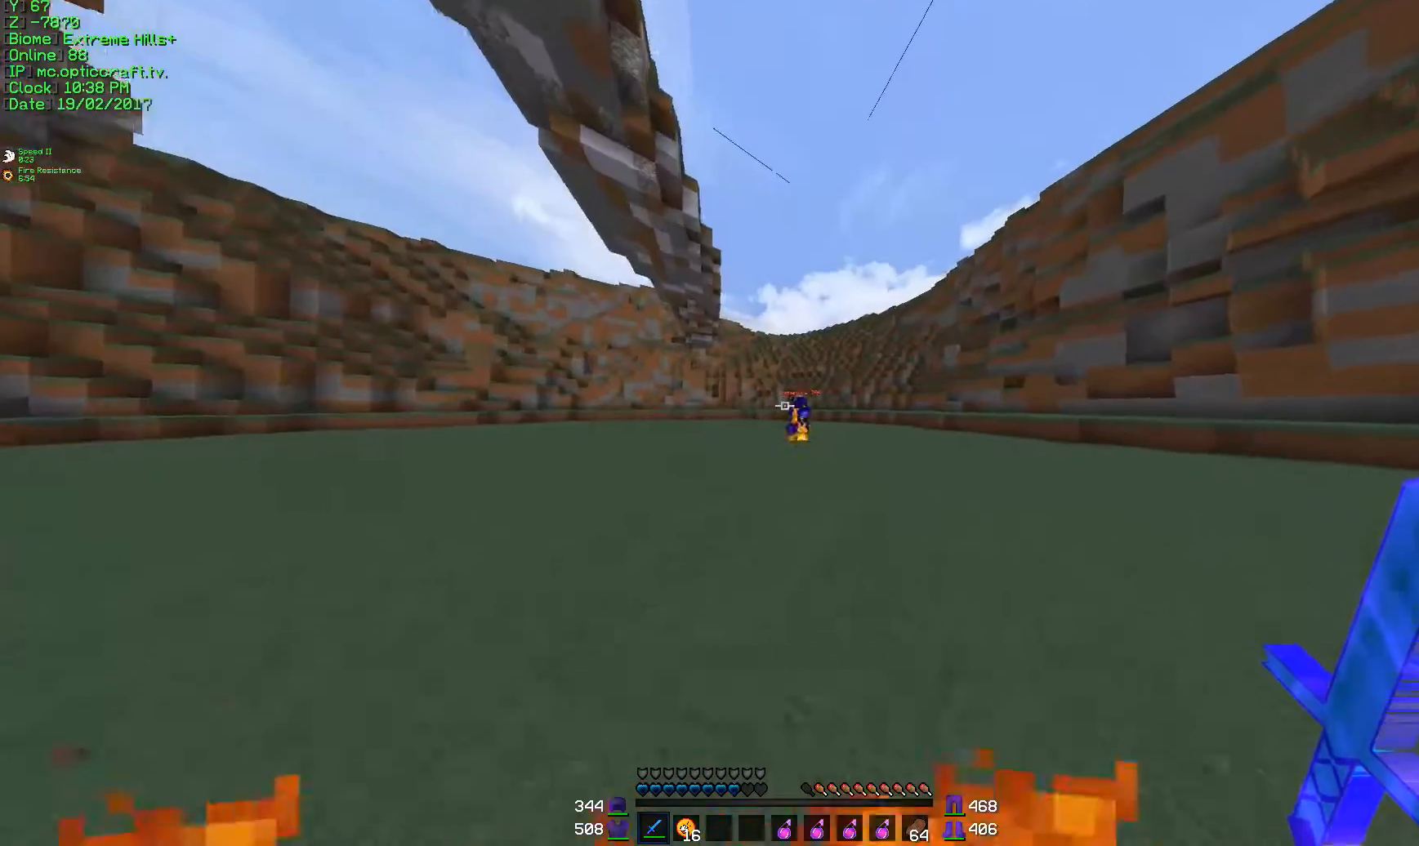
{"keys": ["w"], "mouse": [], "events": [[200, "mouse_right", "down"], [300, "mouse_right", "up"]]}
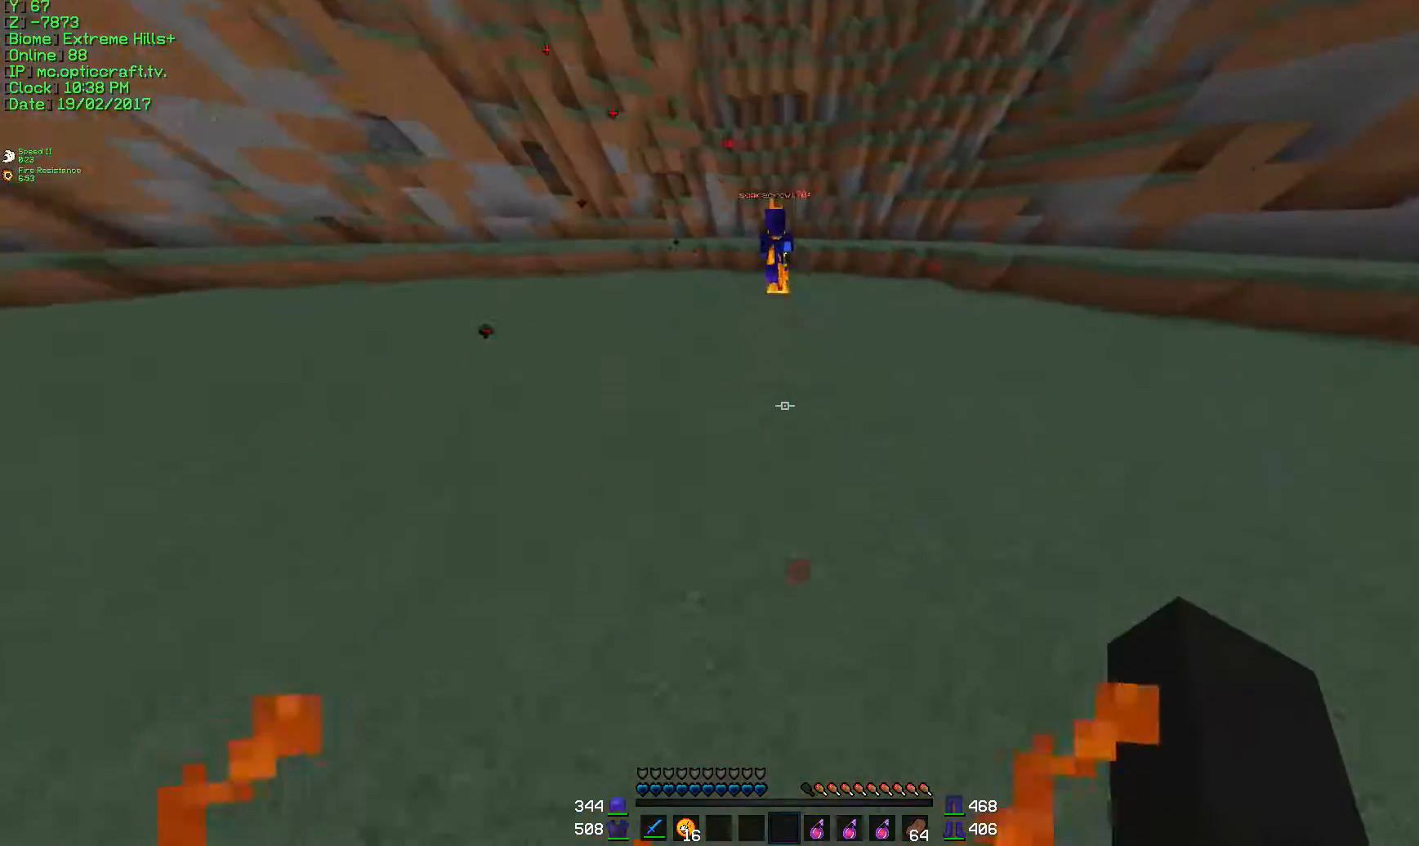
{"keys": ["d", "w"], "mouse": [], "events": [[451, "d", "down"]]}
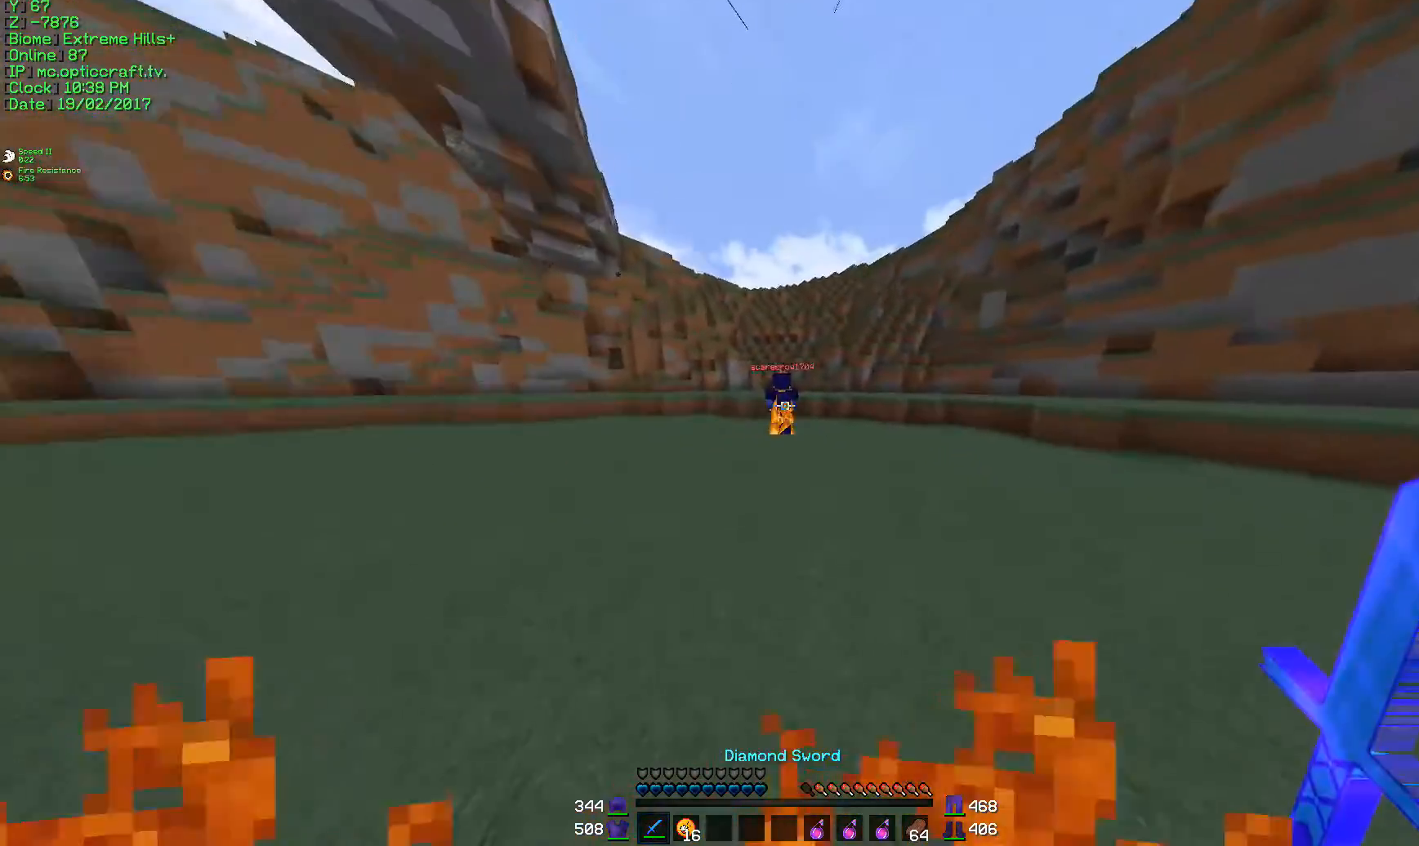
{"keys": ["d", "w"], "mouse": [], "events": [[100, "mouse_left", "down"], [150, "mouse_left", "up"], [183, "mouse_left", "down"], [250, "mouse_left", "up"], [350, "mouse_left", "down"], [400, "mouse_left", "up"], [450, "mouse_left", "down"], [500, "mouse_left", "up"]]}
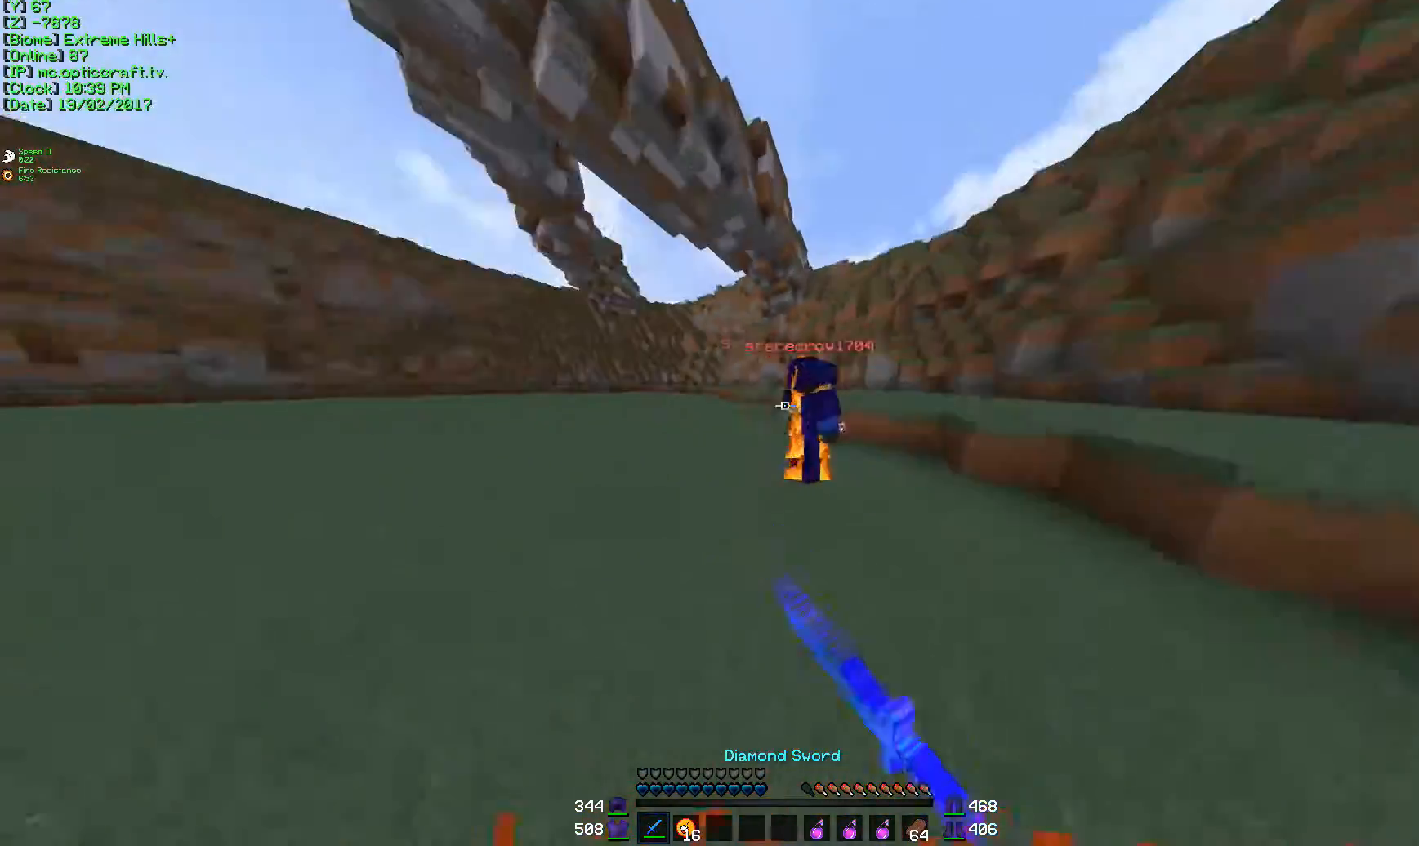
{"keys": ["a", "w"], "mouse": ["left"], "events": [[50, "mouse_left", "down"], [101, "mouse_left", "up"], [151, "mouse_left", "down"], [251, "mouse_left", "up"], [301, "mouse_left", "down"], [351, "w", "up"], [401, "a", "down"], [401, "d", "up"], [451, "mouse_left", "up"], [484, "mouse_left", "down"], [484, "w", "down"]]}
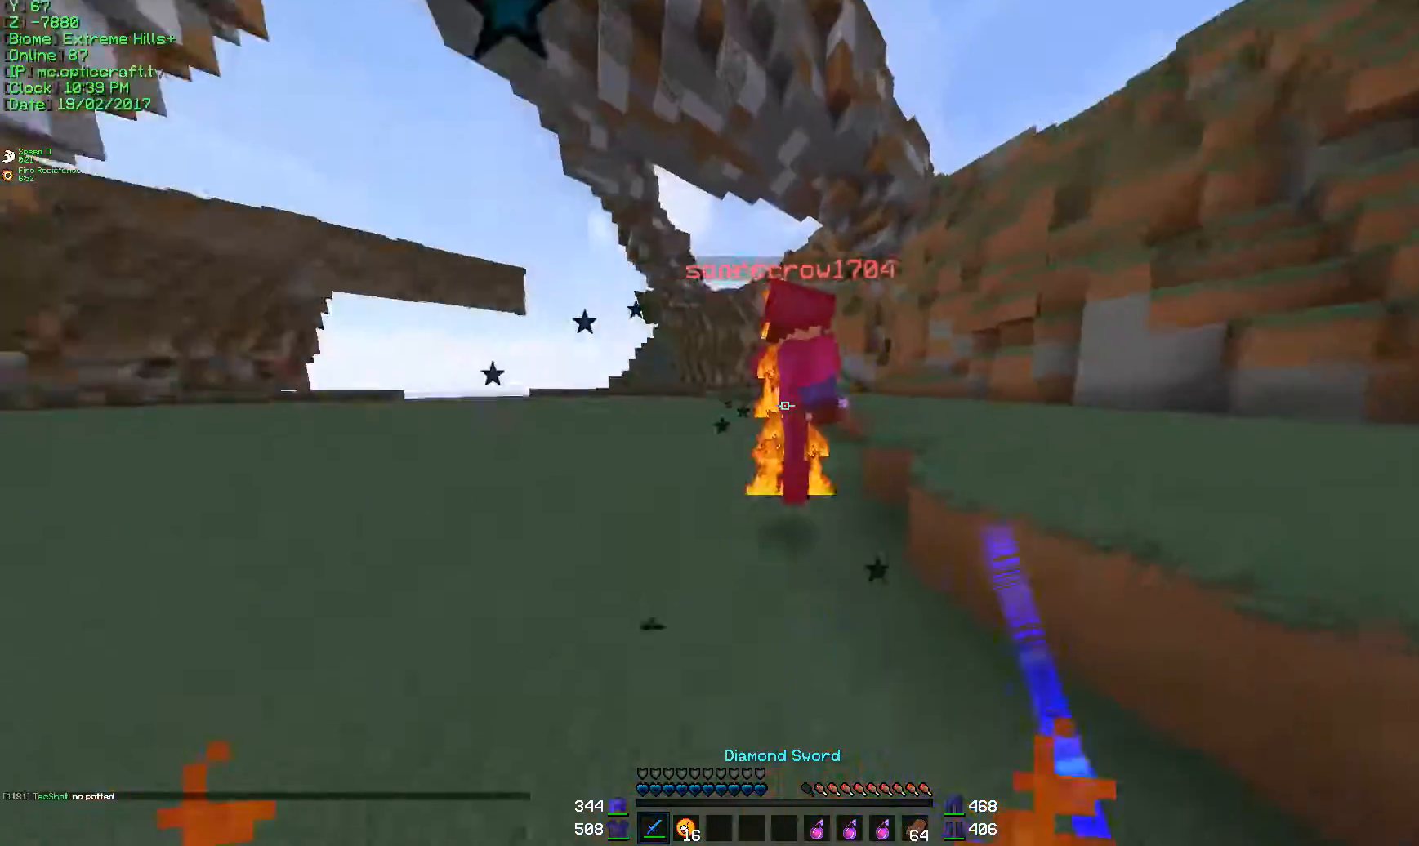
{"keys": ["w"], "mouse": ["left"], "events": [[50, "mouse_left", "up"], [100, "a", "up"], [100, "mouse_left", "down"], [150, "mouse_left", "up"], [150, "mouse_right", "down"], [200, "a", "down"], [267, "mouse_right", "up"], [300, "a", "up"], [300, "mouse_left", "down"], [350, "mouse_left", "up"], [450, "mouse_left", "down"]]}
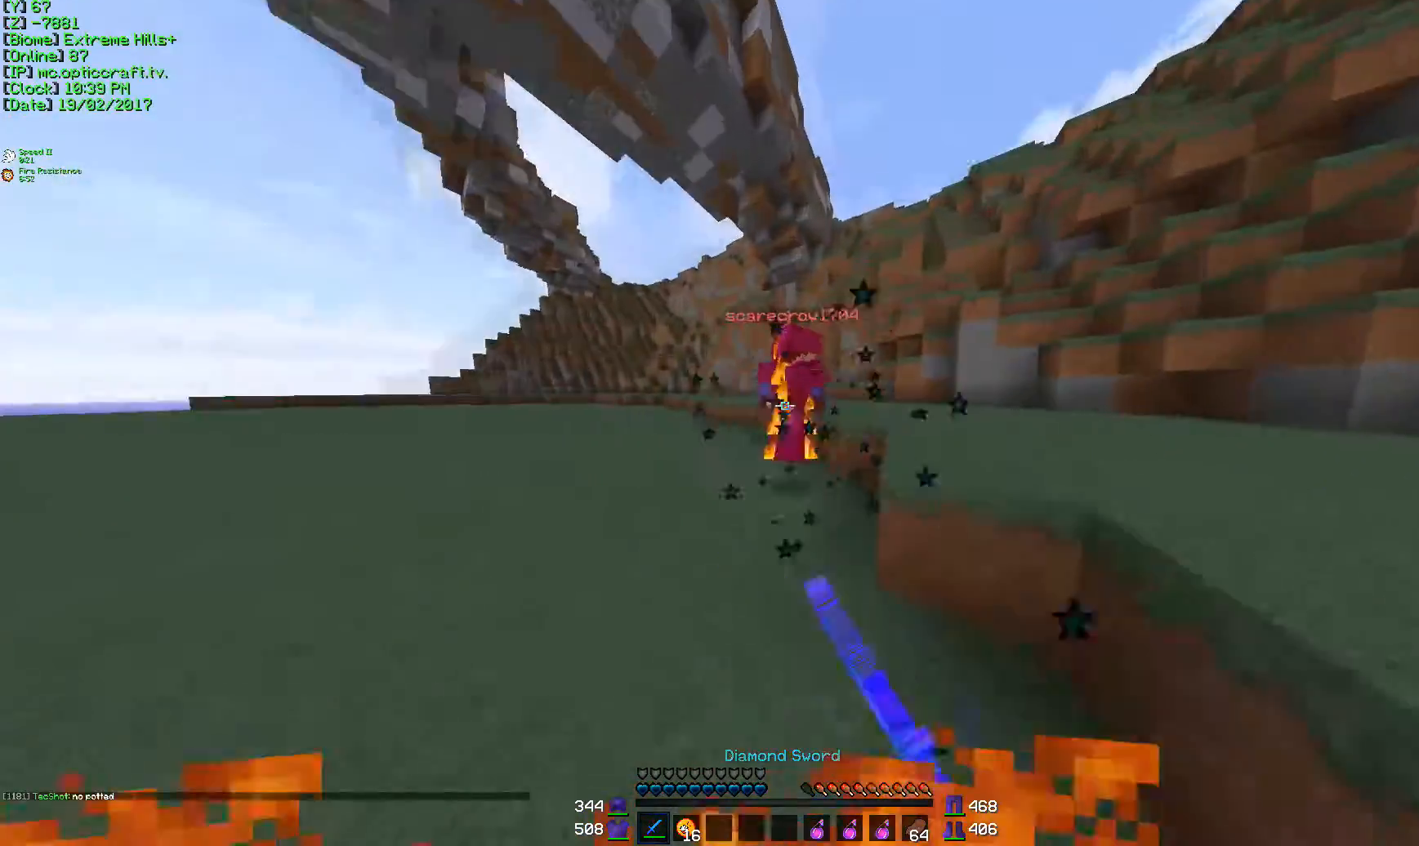
{"keys": ["w"], "mouse": [], "events": [[17, "d", "down"], [51, "mouse_left", "up"], [101, "a", "down"], [101, "d", "up"], [101, "w", "up"], [167, "w", "down"], [251, "a", "up"], [251, "mouse_left", "down"], [301, "mouse_left", "up"], [351, "mouse_left", "down"], [367, "a", "down"], [384, "mouse_left", "up"], [451, "a", "up"], [451, "mouse_left", "down"], [501, "mouse_left", "up"]]}
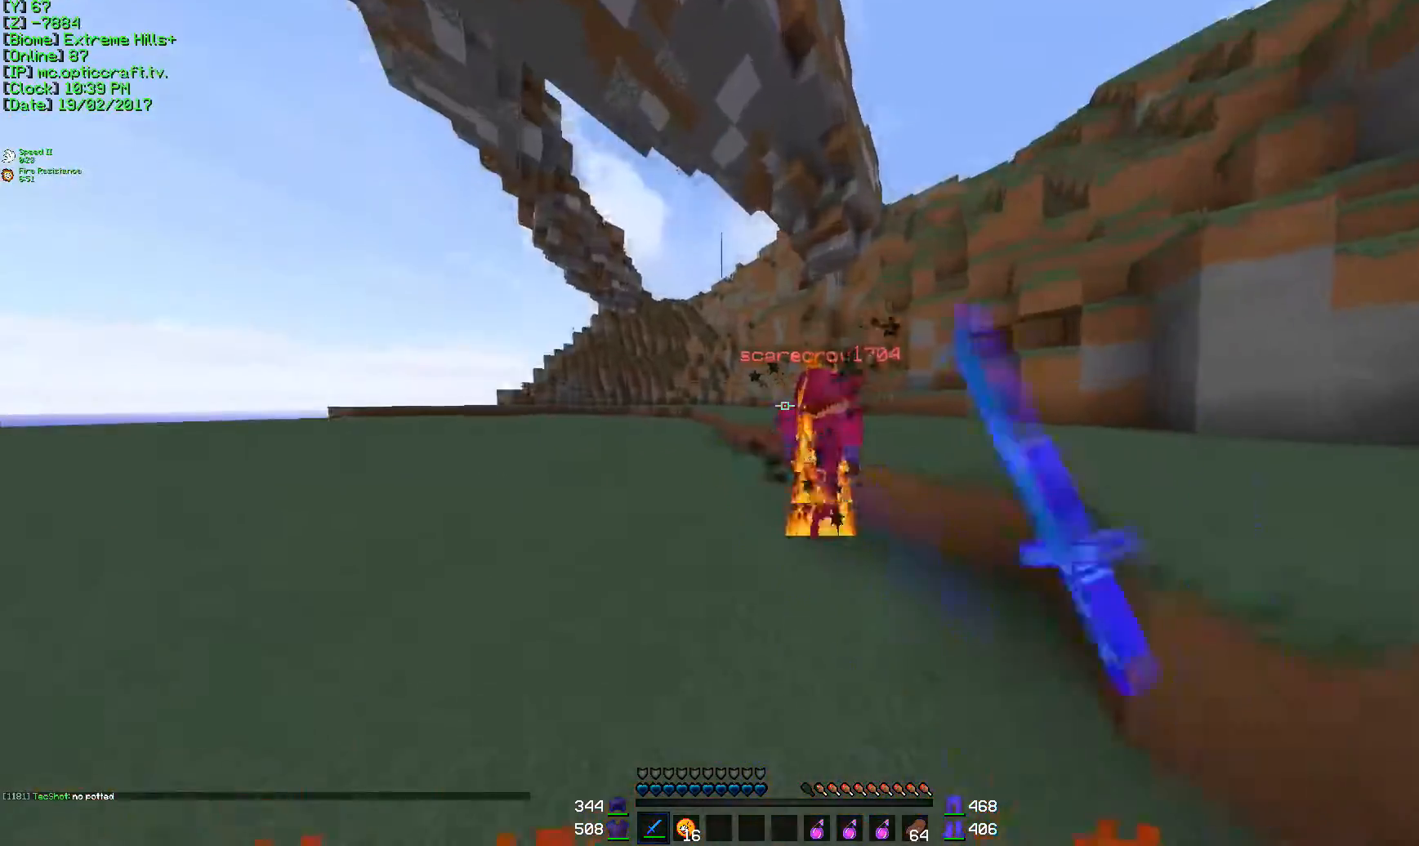
{"keys": ["w"], "mouse": [], "events": [[83, "mouse_left", "down"], [133, "d", "down"], [150, "mouse_left", "up"], [183, "mouse_left", "down"], [234, "a", "down"], [250, "mouse_left", "up"], [250, "w", "up"], [284, "d", "up"], [284, "mouse_left", "down"], [284, "w", "down"], [350, "a", "up"], [350, "mouse_left", "up"], [384, "mouse_left", "down"], [467, "mouse_left", "up"]]}
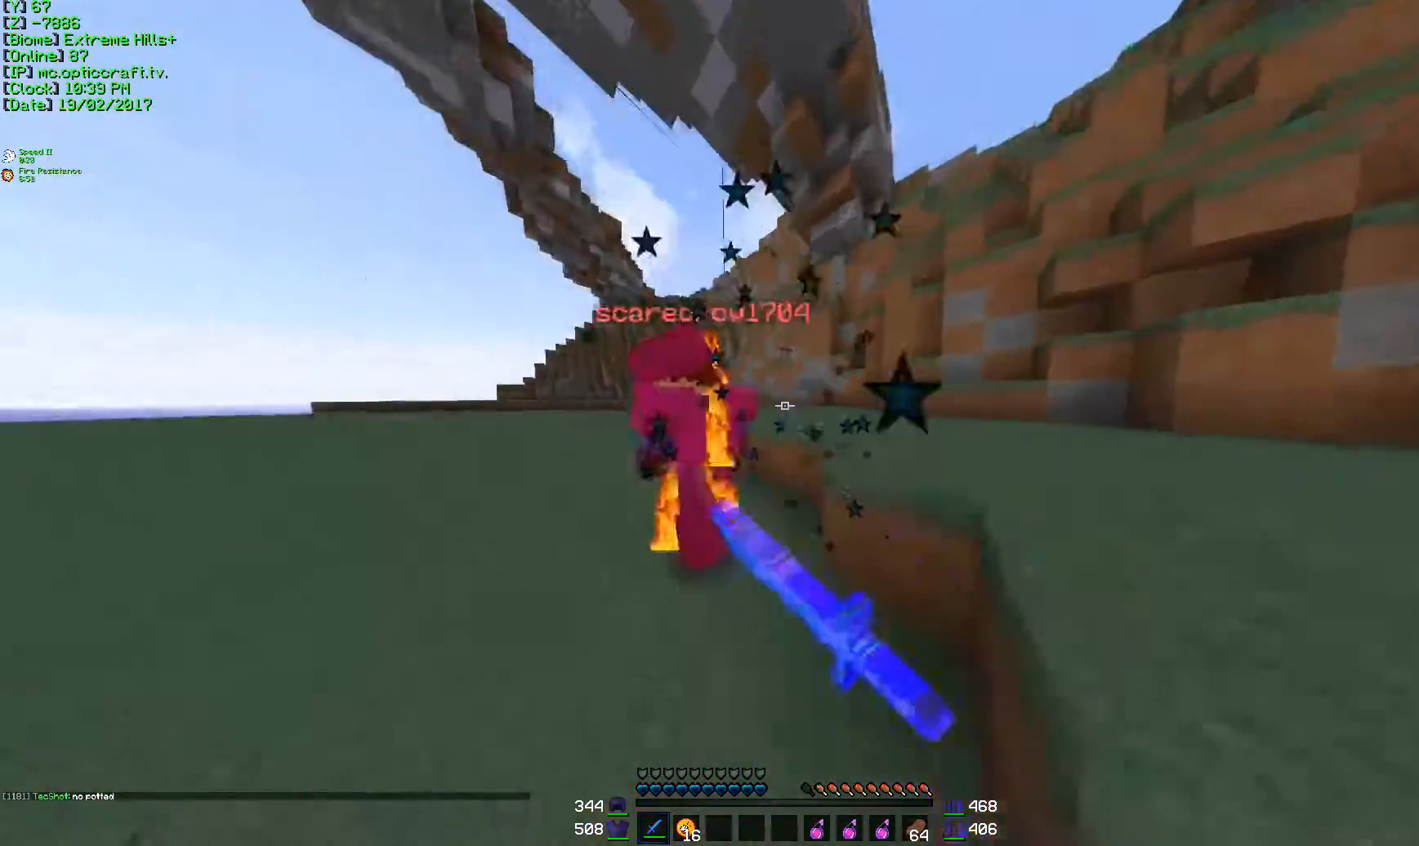
{"keys": ["w"], "mouse": ["left"], "events": [[51, "a", "down"], [51, "mouse_left", "down"], [101, "mouse_left", "up"], [151, "mouse_left", "down"], [201, "mouse_left", "up"], [267, "a", "up"], [484, "mouse_left", "down"]]}
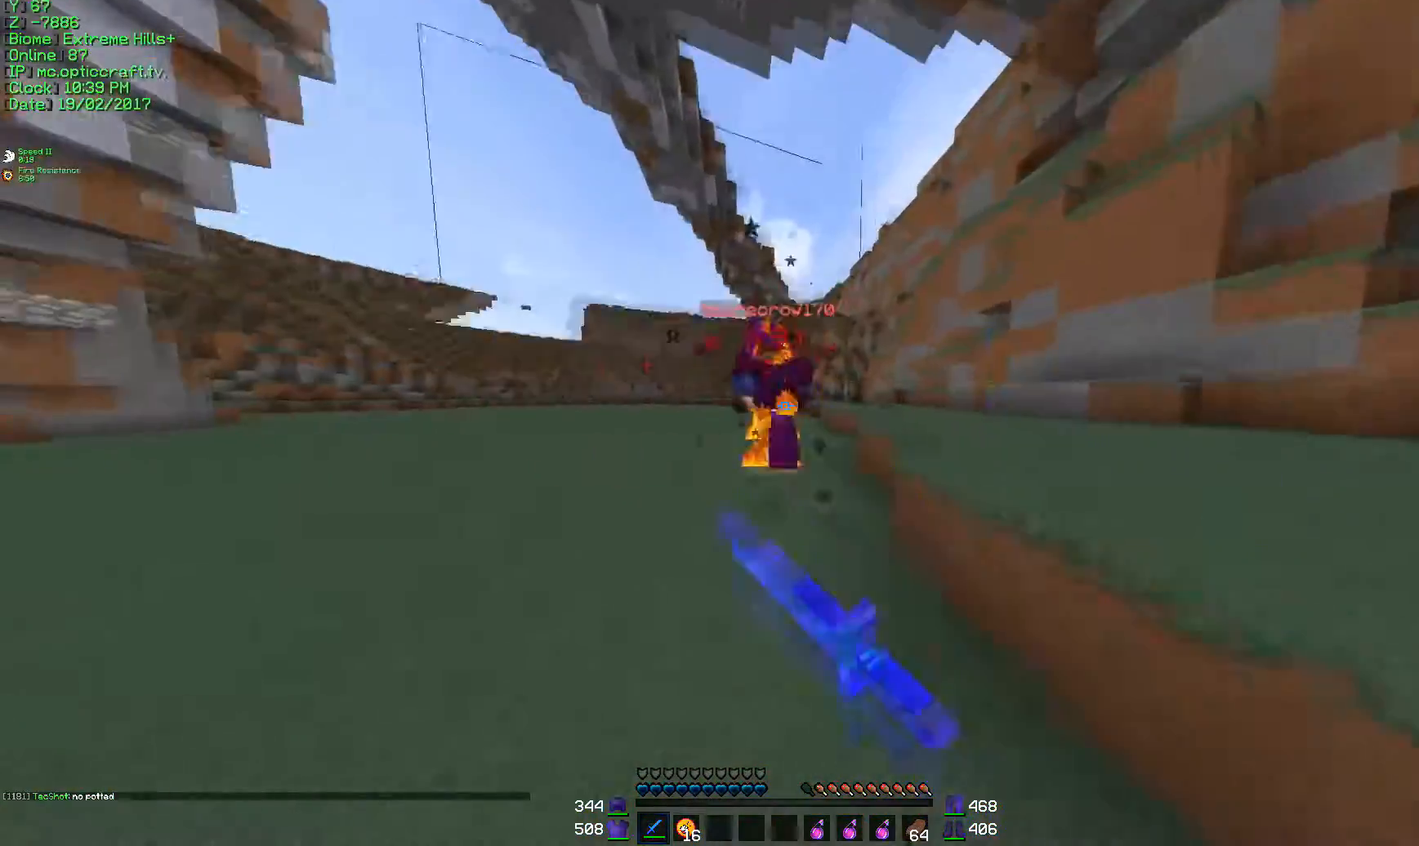
{"keys": ["w"], "mouse": ["left"], "events": [[33, "mouse_left", "up"], [83, "mouse_left", "down"], [133, "mouse_left", "up"], [234, "mouse_left", "down"], [317, "mouse_left", "up"], [334, "mouse_left", "down"], [417, "mouse_left", "up"], [434, "mouse_left", "down"]]}
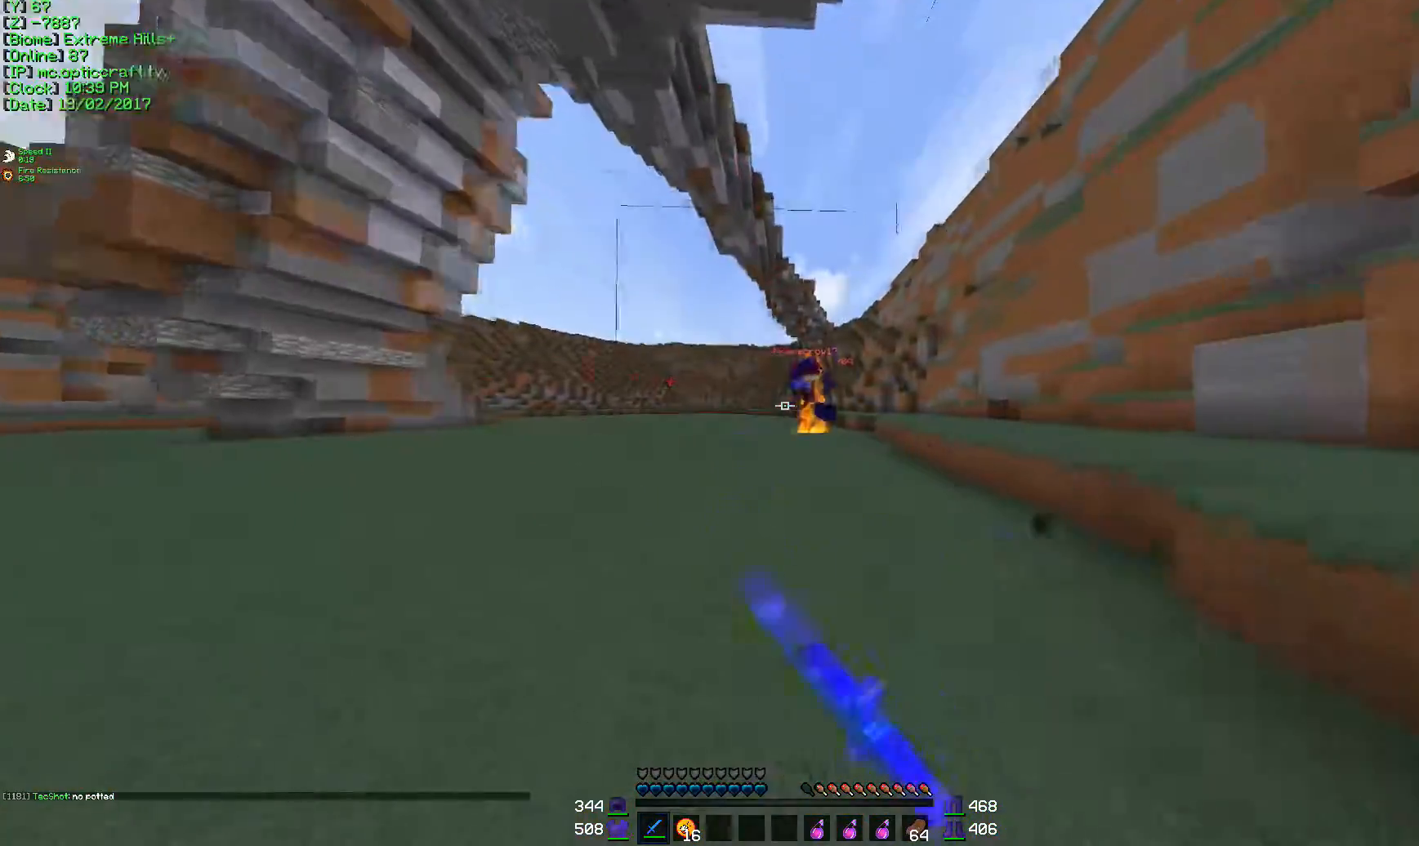
{"keys": ["d", "w"], "mouse": ["left"], "events": [[51, "mouse_left", "up"], [317, "d", "down"], [317, "mouse_left", "down"], [401, "mouse_left", "up"], [484, "mouse_left", "down"]]}
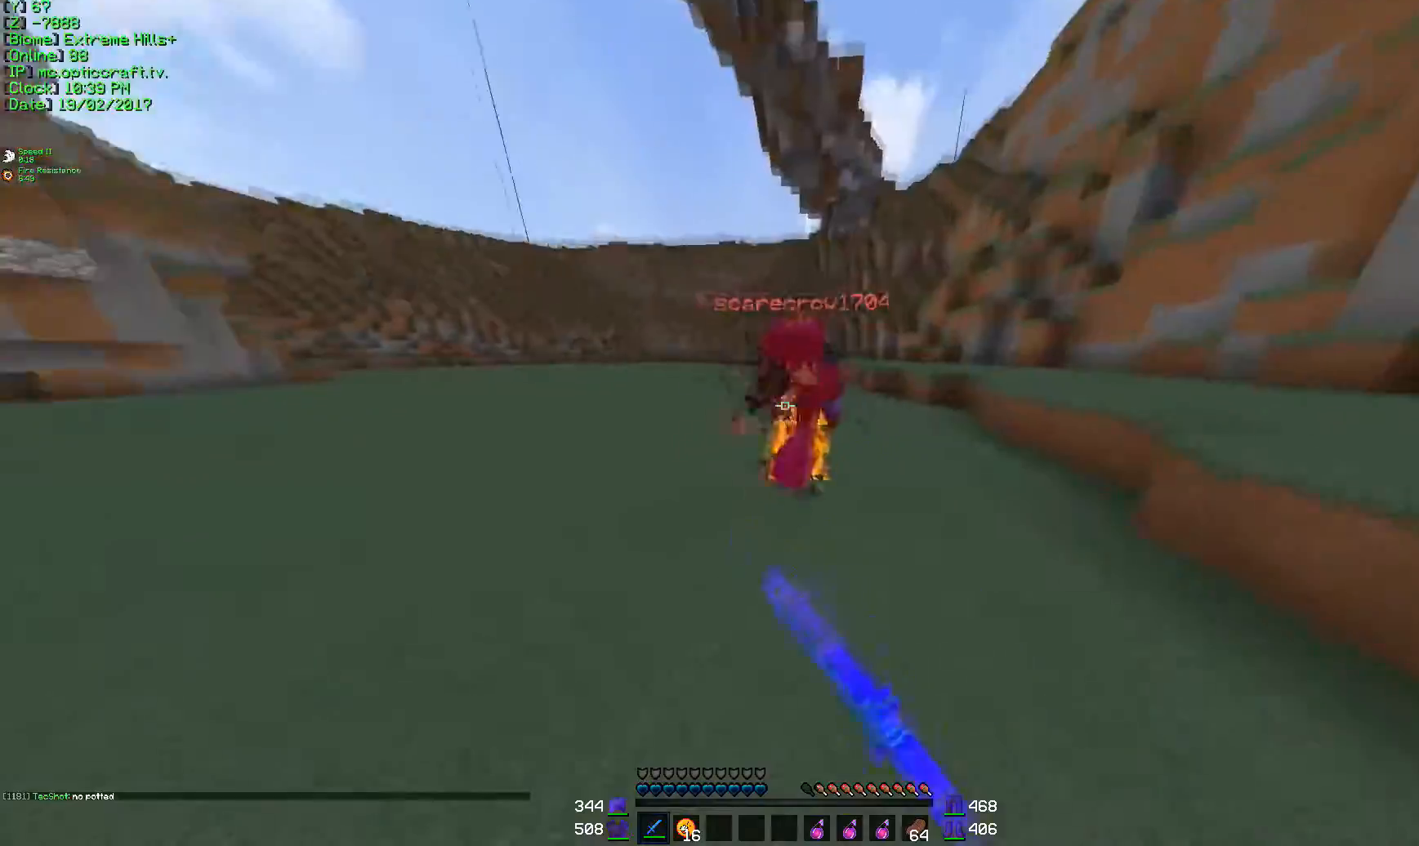
{"keys": ["d", "w"], "mouse": ["left"], "events": [[33, "w", "up"], [133, "mouse_left", "up"], [133, "s", "down"], [183, "mouse_left", "down"], [234, "s", "up"], [250, "mouse_left", "up"], [284, "mouse_left", "down"], [334, "w", "down"], [350, "mouse_left", "up"], [434, "mouse_left", "down"]]}
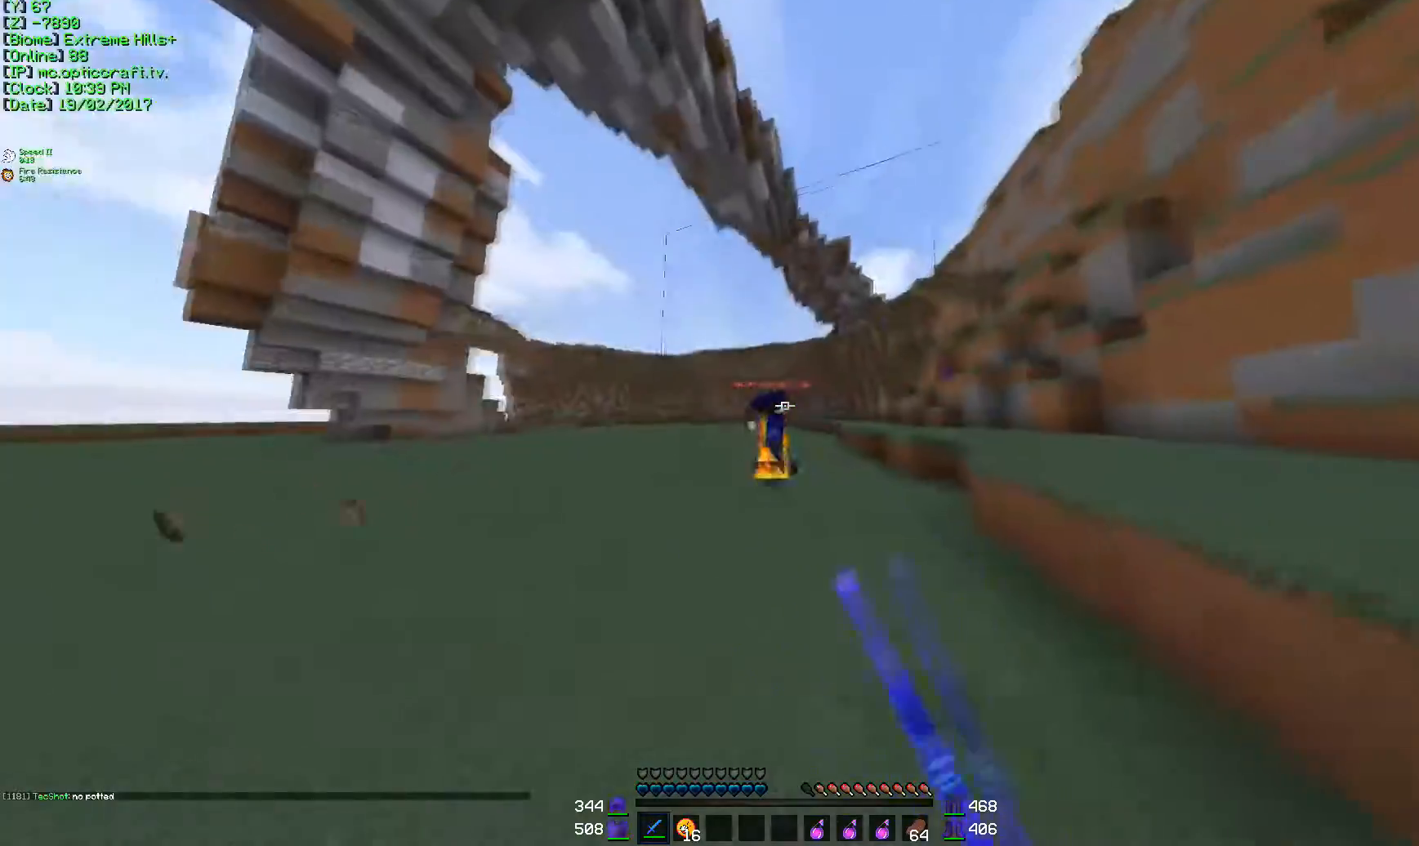
{"keys": ["d", "w"], "mouse": [], "events": [[101, "mouse_left", "up"], [134, "d", "up"], [184, "mouse_left", "down"], [234, "mouse_left", "up"], [284, "mouse_left", "down"], [334, "mouse_left", "up"], [384, "d", "down"], [384, "mouse_left", "down"], [434, "mouse_left", "up"]]}
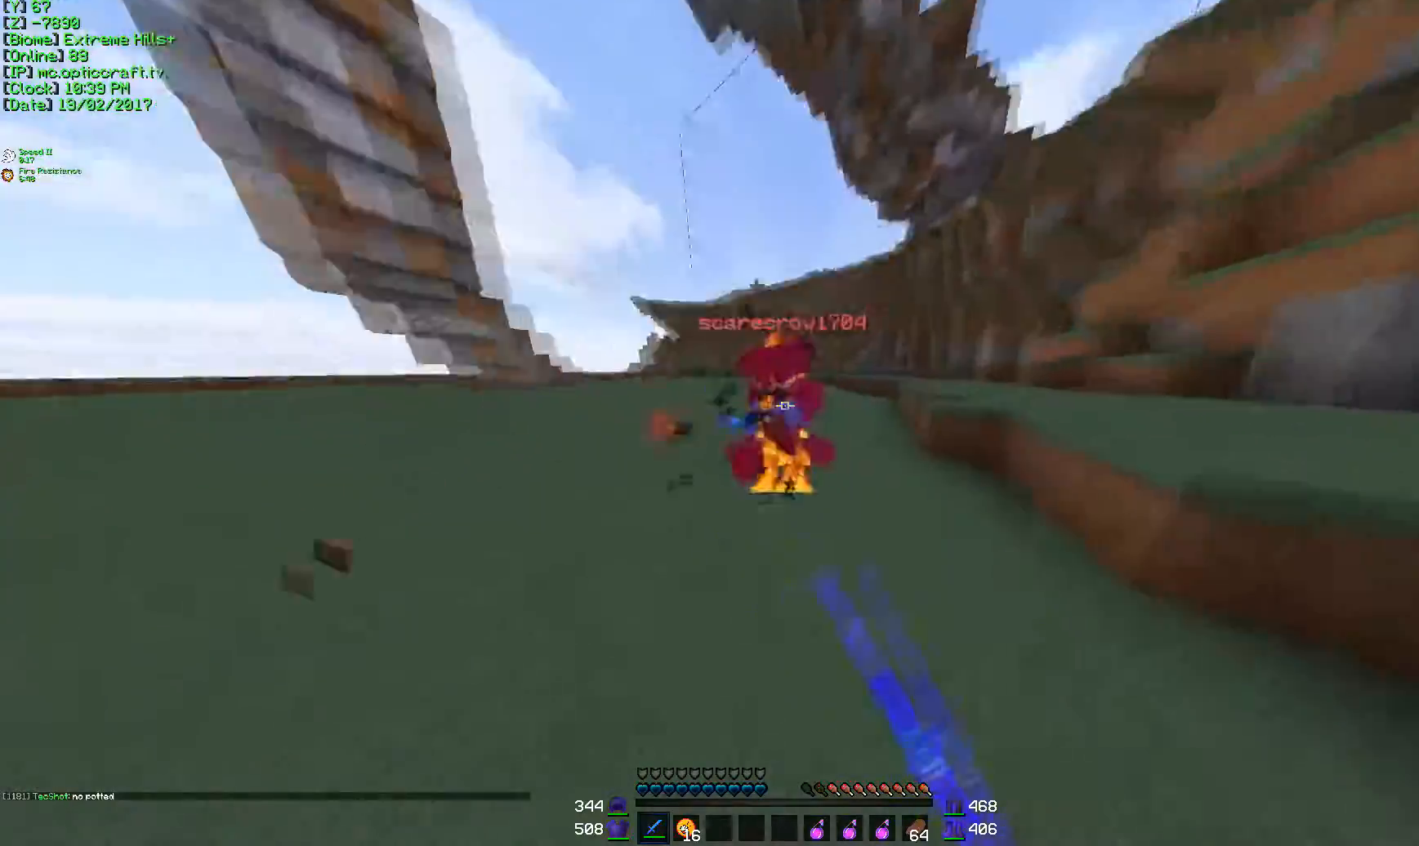
{"keys": ["w"], "mouse": ["left"], "events": [[50, "mouse_left", "down"], [100, "mouse_left", "up"], [150, "d", "up"], [150, "mouse_left", "down"], [200, "mouse_left", "up"], [251, "mouse_left", "down"]]}
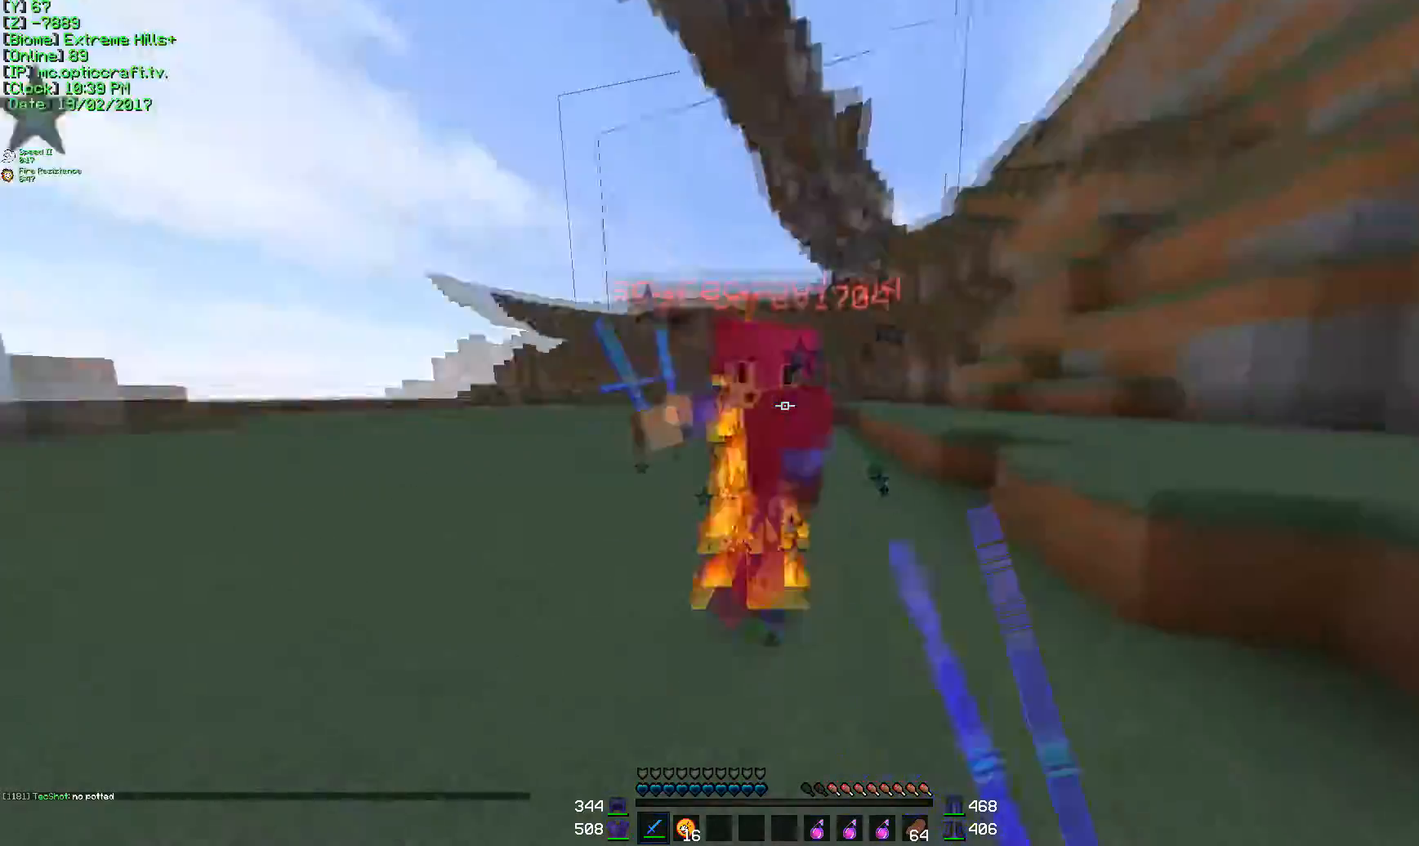
{"keys": ["w"], "mouse": ["left"], "events": [[50, "d", "down"], [50, "mouse_left", "up"], [100, "d", "up"], [150, "a", "down"], [150, "mouse_left", "down"], [233, "d", "down"], [300, "a", "up"], [400, "d", "up"]]}
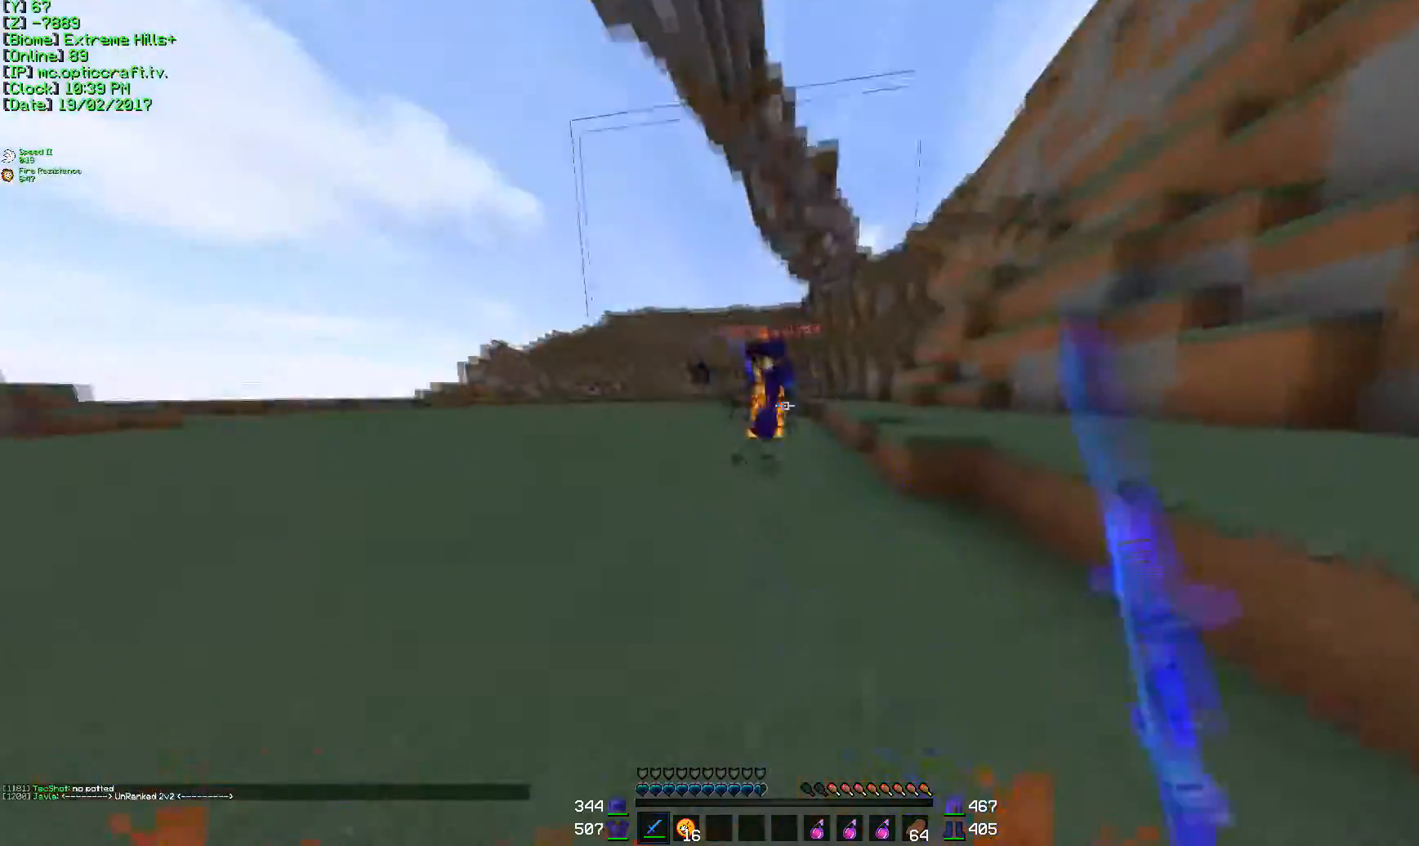
{"keys": ["a", "w"], "mouse": ["left"], "events": [[50, "mouse_left", "up"], [100, "mouse_left", "down"], [251, "mouse_left", "up"], [334, "d", "down"], [334, "mouse_left", "down"], [401, "mouse_left", "up"], [501, "a", "down"], [501, "d", "up"], [501, "mouse_left", "down"]]}
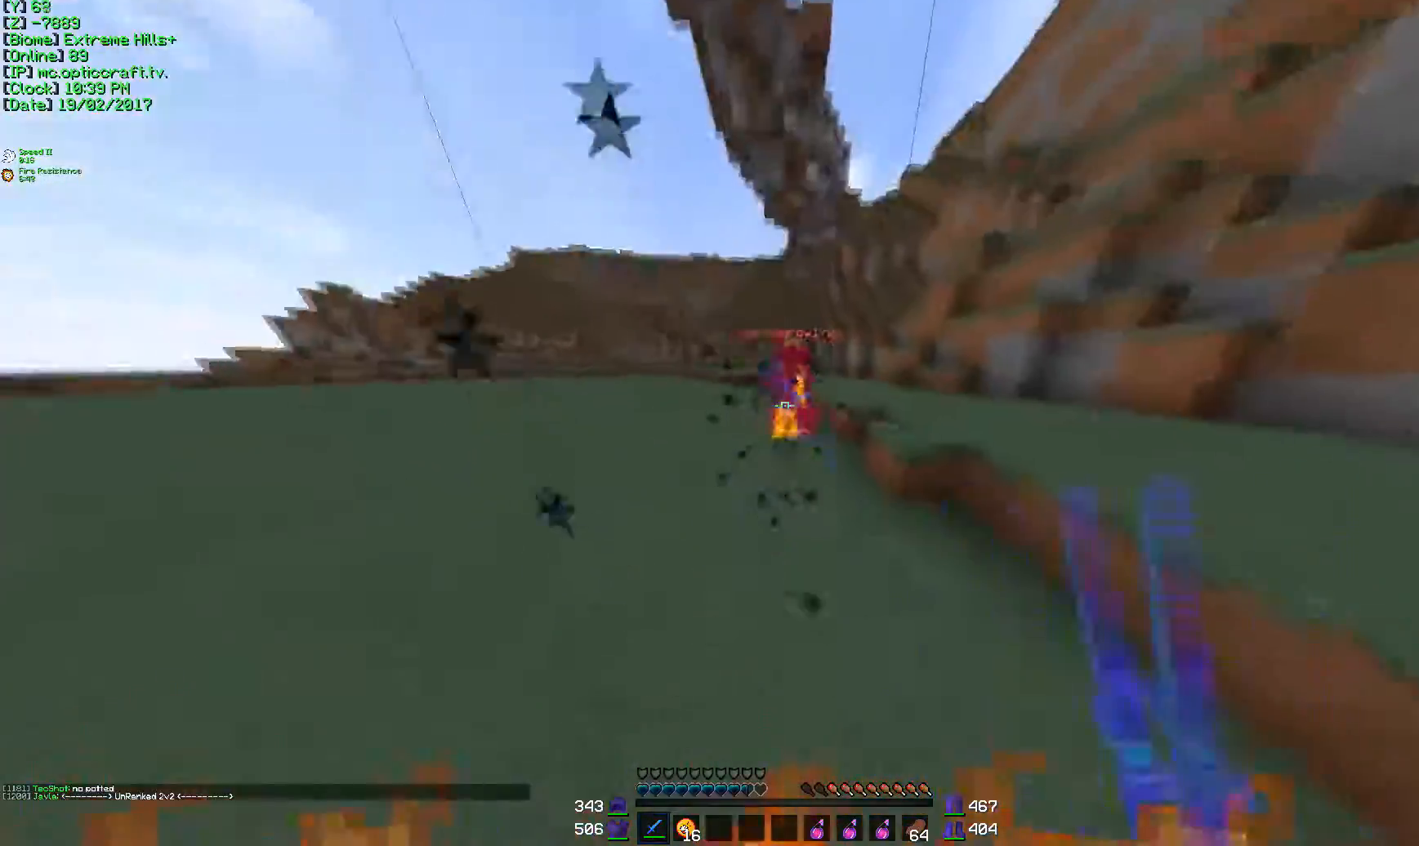
{"keys": ["d", "w"], "mouse": [], "events": [[33, "mouse_left", "up"], [100, "a", "up"], [100, "mouse_left", "down"], [200, "mouse_left", "up"], [350, "d", "down"], [350, "mouse_left", "down"], [500, "mouse_left", "up"]]}
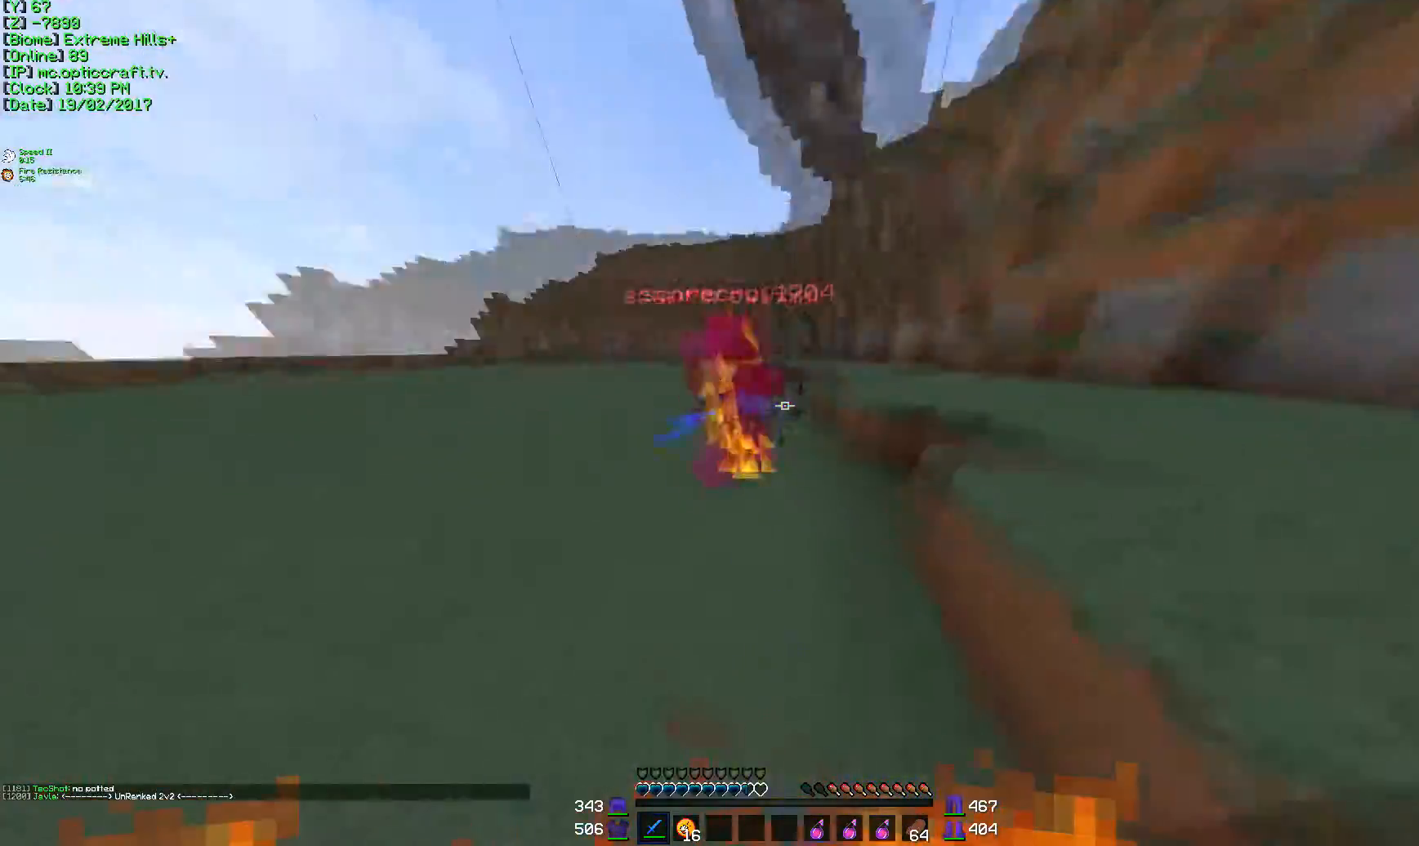
{"keys": ["w"], "mouse": ["left"], "events": [[50, "mouse_left", "down"], [251, "mouse_left", "up"], [317, "mouse_left", "down"], [351, "mouse_left", "up"], [401, "d", "up"], [467, "mouse_left", "down"]]}
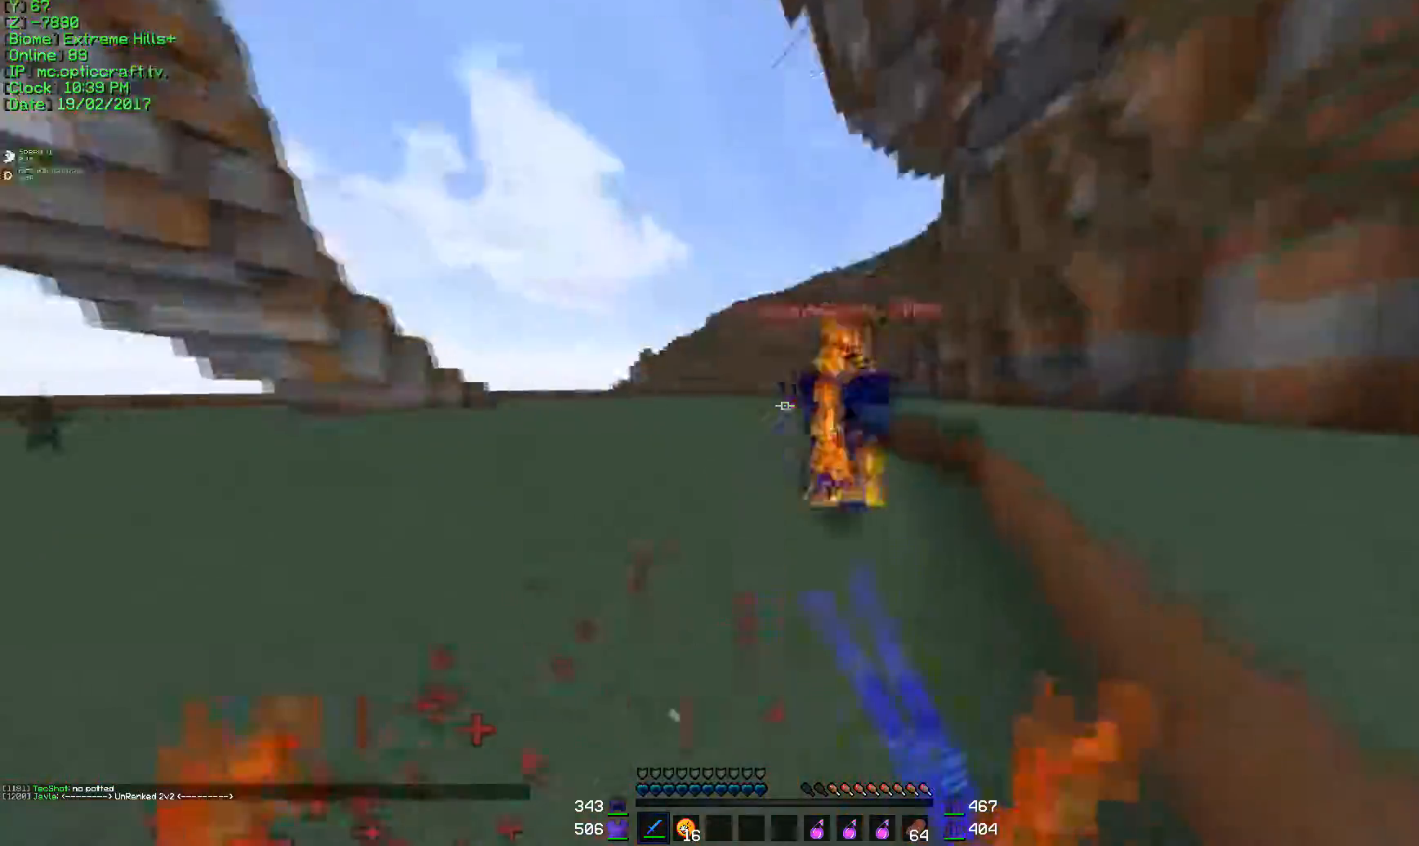
{"keys": ["w"], "mouse": [], "events": [[83, "d", "down"], [83, "mouse_left", "up"], [150, "d", "up"], [150, "mouse_left", "down"], [200, "mouse_left", "up"], [350, "mouse_left", "down"], [434, "mouse_left", "up"]]}
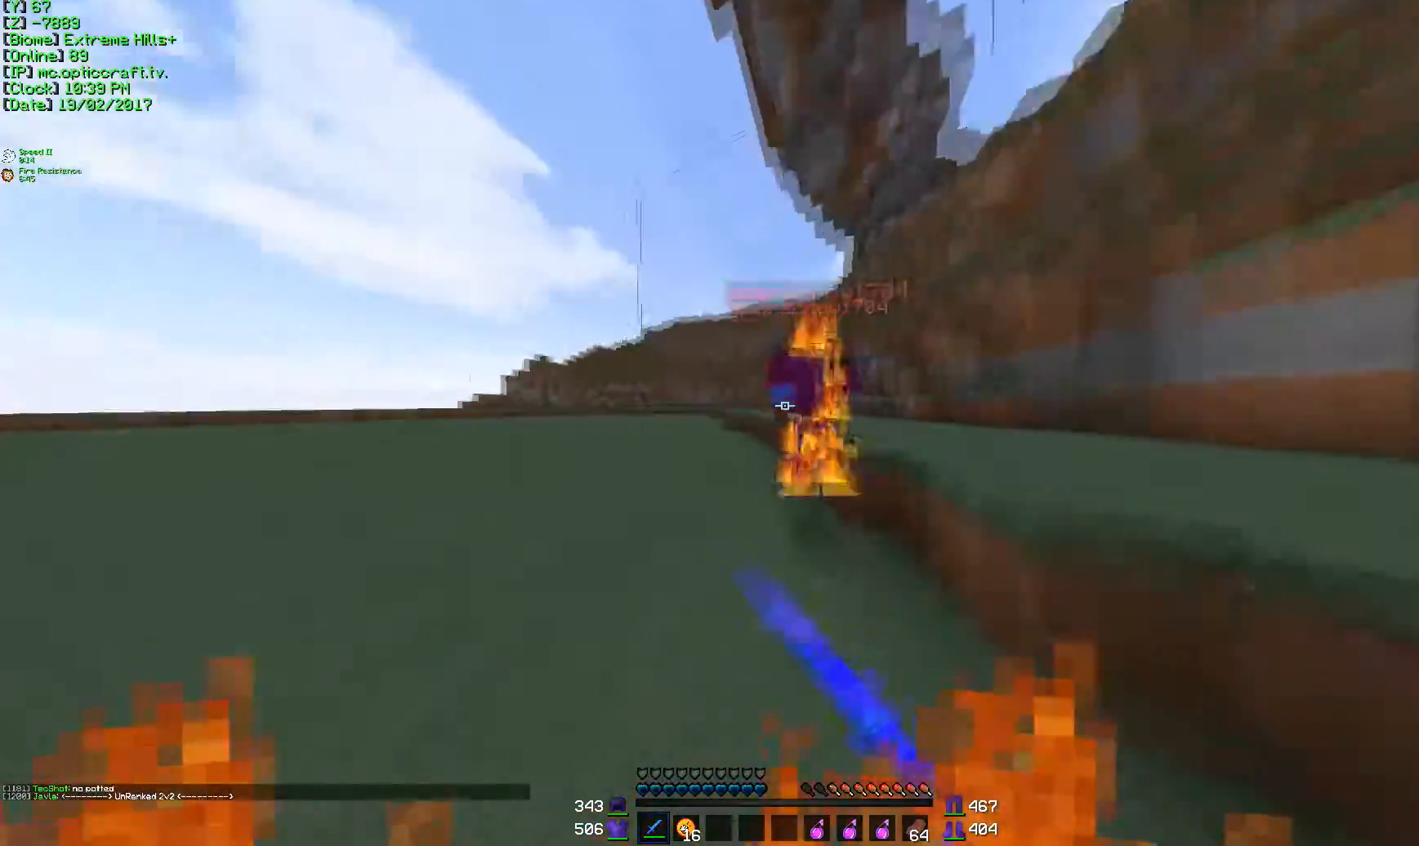
{"keys": ["a"], "mouse": ["left"], "events": [[50, "a", "down"], [117, "a", "up"], [117, "mouse_left", "down"], [150, "mouse_left", "up"], [200, "d", "down"], [200, "mouse_left", "down"], [200, "s", "down"], [251, "s", "up"], [351, "a", "down"], [351, "w", "up"], [401, "d", "up"], [401, "mouse_left", "up"], [467, "mouse_left", "down"], [467, "s", "down"], [501, "s", "up"]]}